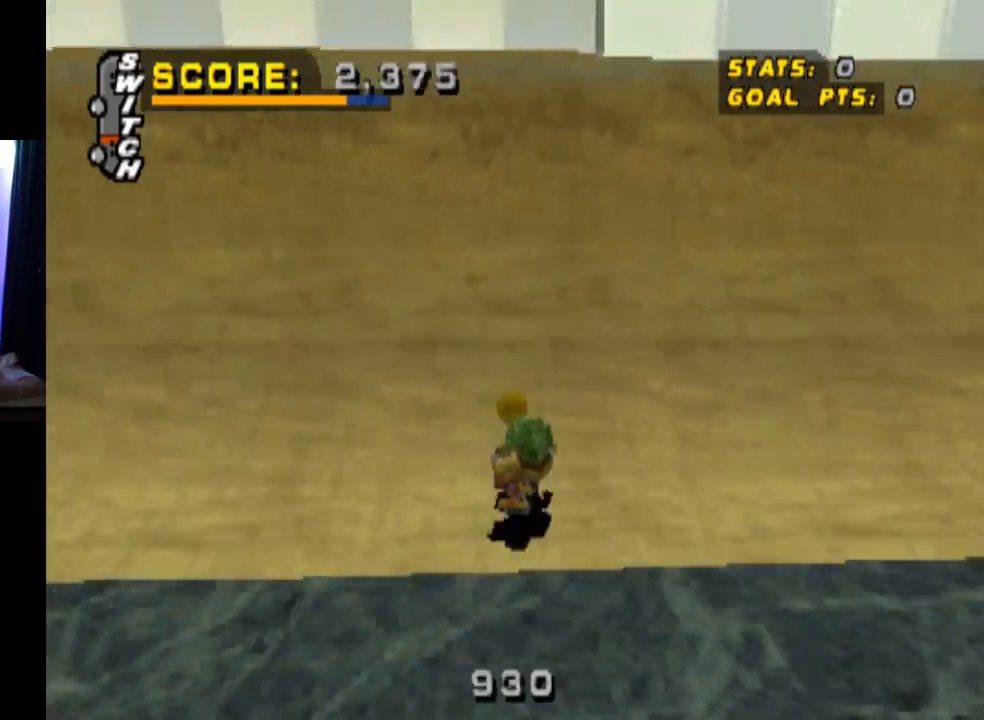
Gameplay with a controller (PlayStation layout); each line is a JSON object with the inputs held at the frame after it. "events" lists button and stick changes between this image and that frame as [ms after this image, input, new state], when the widget could be followed in between. Not read: L1 R1.
{"buttons": ["CIRCLE", "DPAD_DOWN", "DPAD_RIGHT"], "left_stick": "center", "right_stick": "center", "events": [[83, "DPAD_RIGHT", "down"], [100, "DPAD_DOWN", "down"], [233, "CROSS", "up"], [267, "CIRCLE", "down"]]}
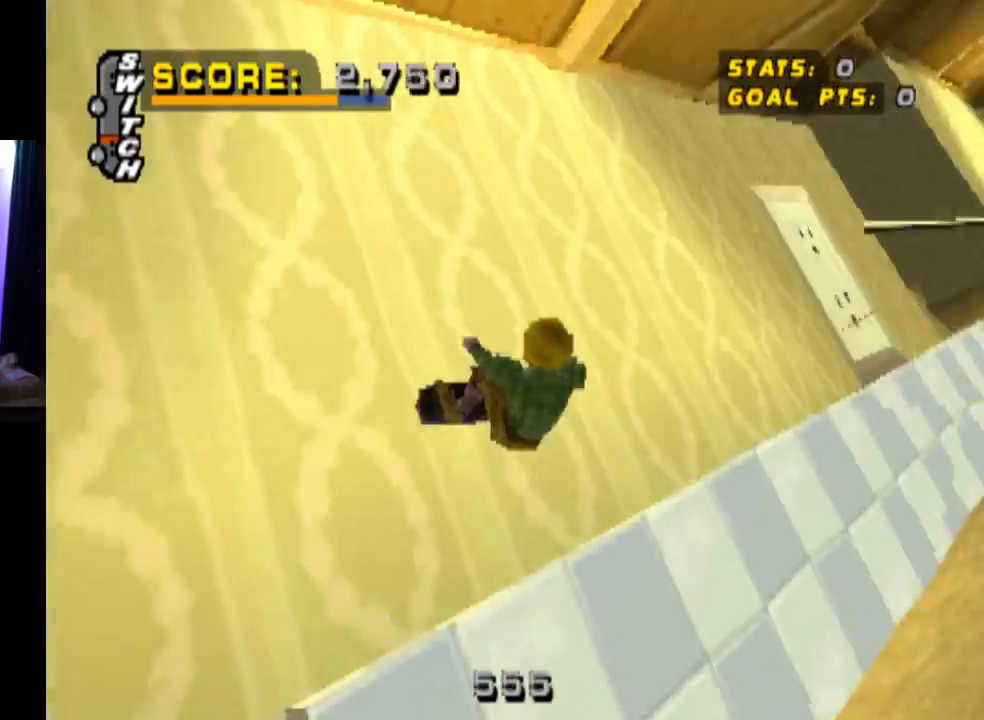
{"buttons": ["CIRCLE", "R2", "DPAD_DOWN", "DPAD_RIGHT"], "left_stick": "center", "right_stick": "center", "events": [[434, "R2", "down"]]}
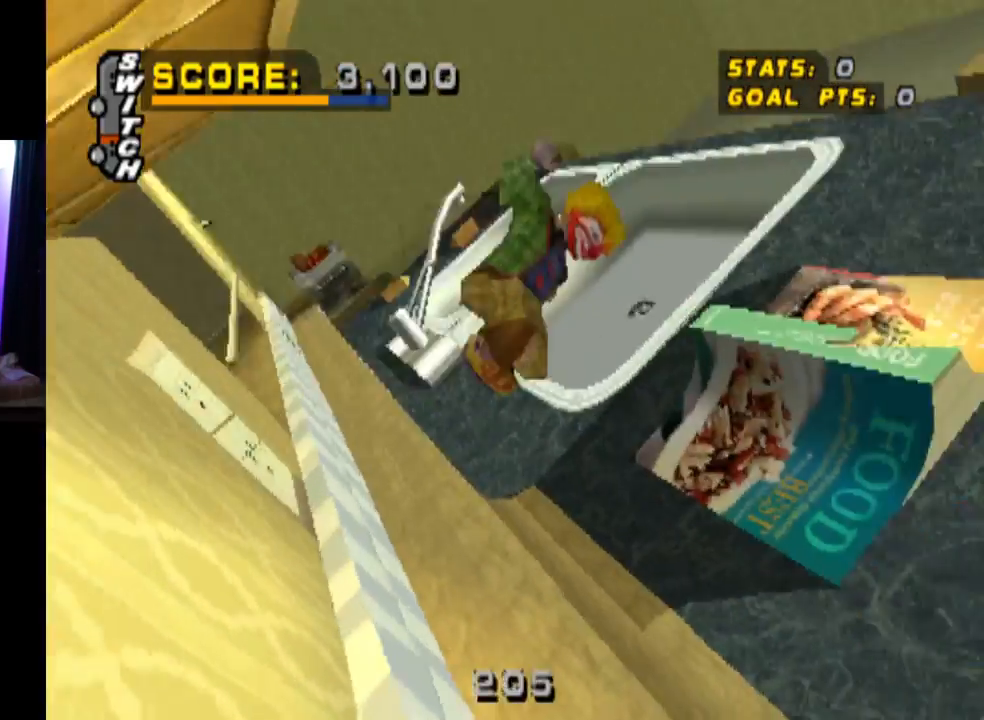
{"buttons": ["R2", "DPAD_DOWN", "DPAD_RIGHT"], "left_stick": "center", "right_stick": "center", "events": [[500, "CIRCLE", "up"]]}
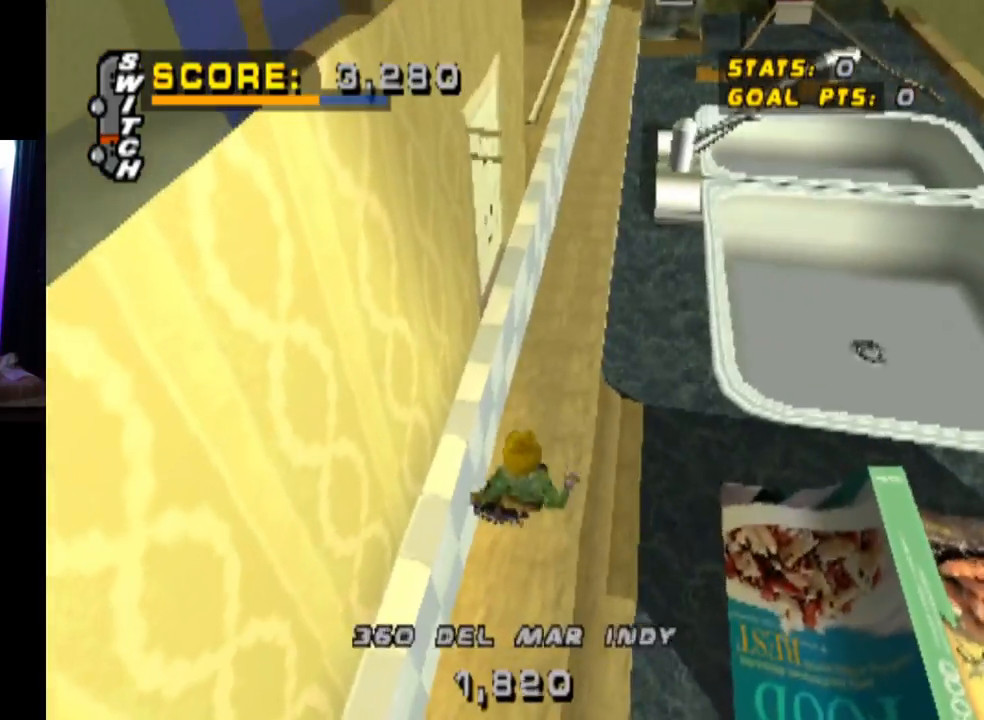
{"buttons": ["TRIANGLE"], "left_stick": "center", "right_stick": "center", "events": [[50, "DPAD_DOWN", "up"], [84, "R2", "up"], [134, "DPAD_RIGHT", "up"], [267, "DPAD_UP", "down"], [267, "TRIANGLE", "down"], [384, "DPAD_UP", "up"]]}
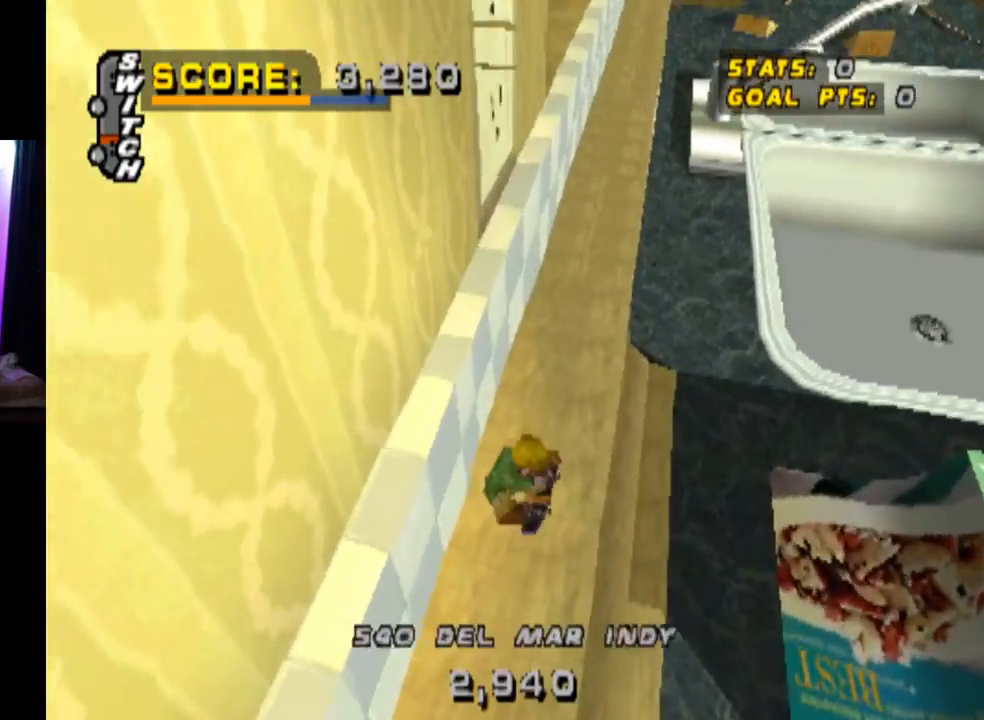
{"buttons": ["CROSS"], "left_stick": "center", "right_stick": "center", "events": [[267, "CROSS", "down"], [317, "TRIANGLE", "up"]]}
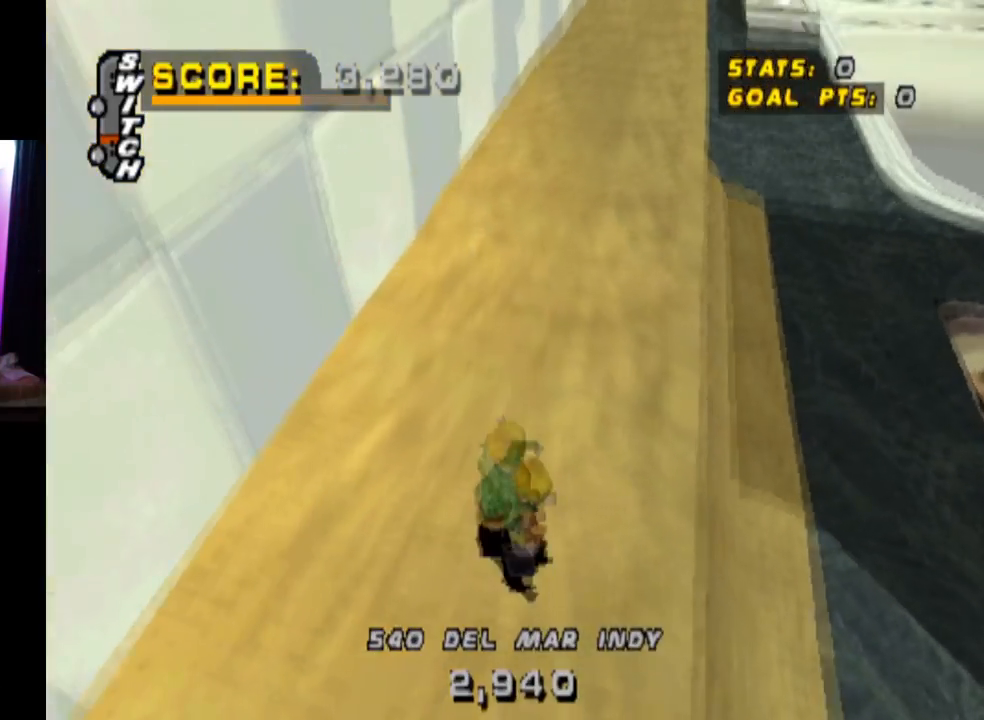
{"buttons": ["TRIANGLE", "DPAD_UP"], "left_stick": "center", "right_stick": "center", "events": [[100, "DPAD_LEFT", "down"], [251, "DPAD_LEFT", "up"], [417, "TRIANGLE", "down"], [434, "CROSS", "up"], [467, "DPAD_UP", "down"]]}
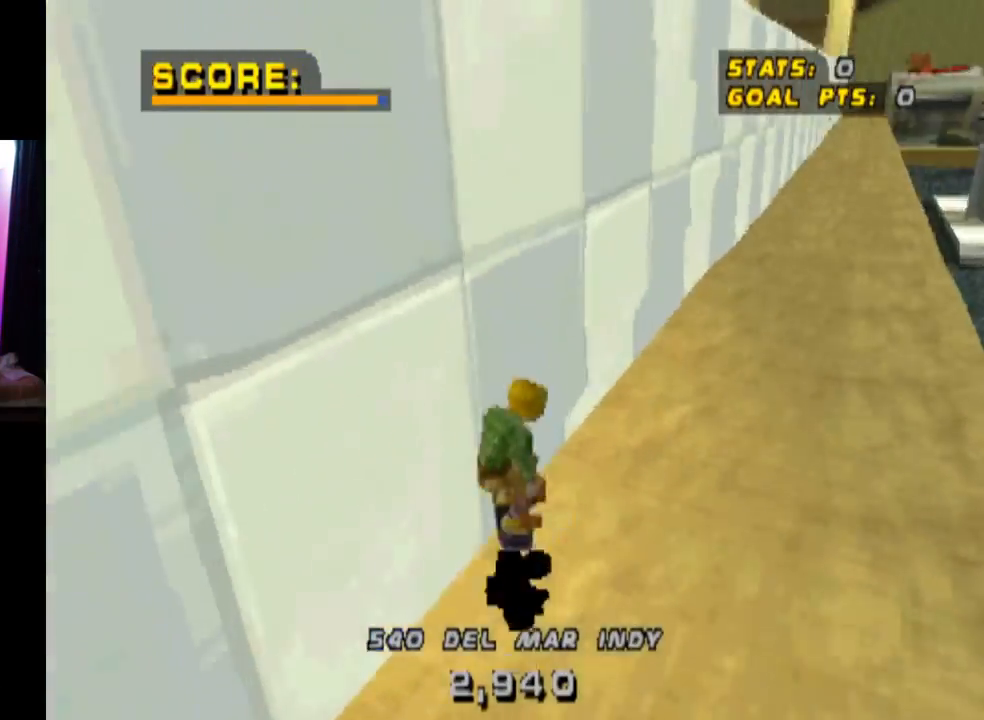
{"buttons": ["CROSS", "TRIANGLE"], "left_stick": "center", "right_stick": "center", "events": [[67, "CROSS", "down"], [83, "DPAD_UP", "up"], [150, "DPAD_UP", "down"], [217, "CROSS", "up"], [267, "DPAD_UP", "up"], [334, "DPAD_UP", "down"], [450, "DPAD_UP", "up"], [484, "CROSS", "down"]]}
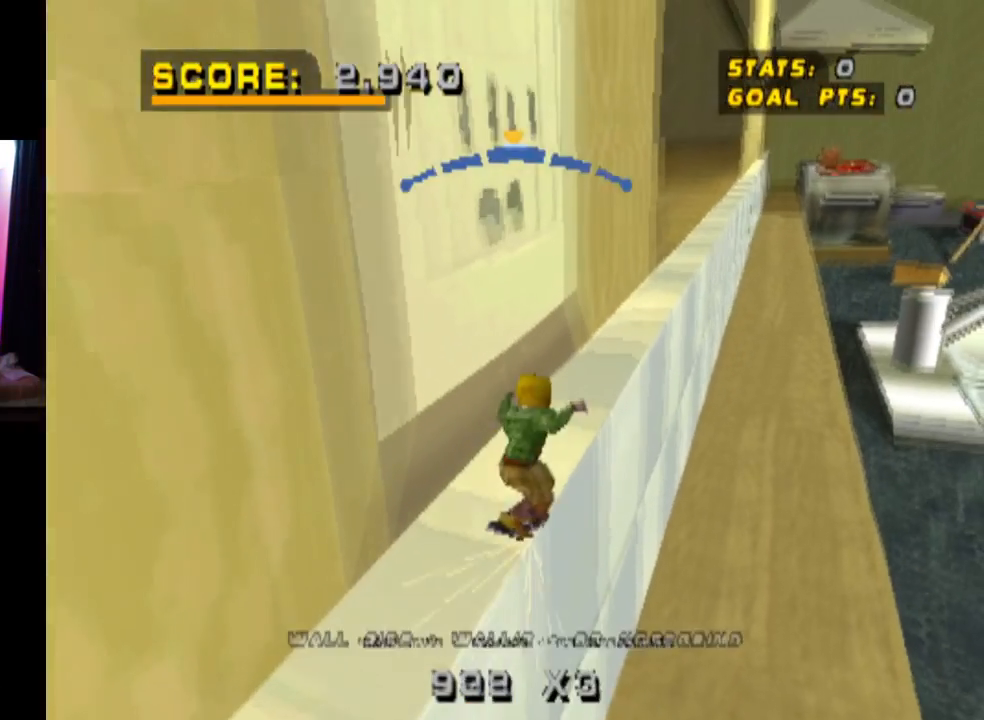
{"buttons": ["CROSS"], "left_stick": "center", "right_stick": "center", "events": [[34, "TRIANGLE", "up"]]}
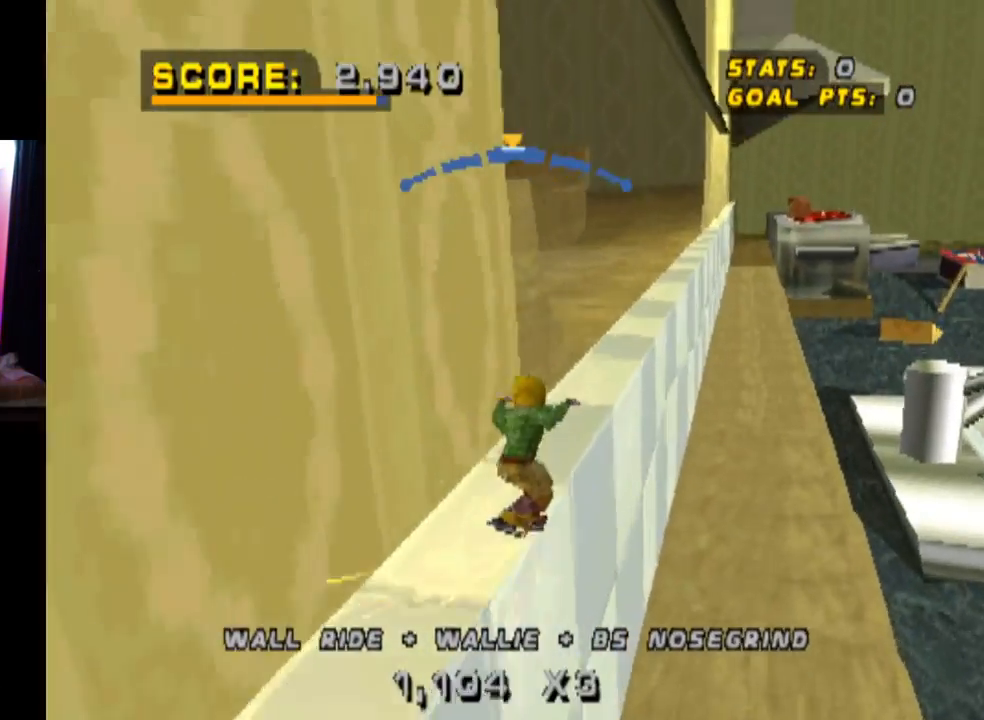
{"buttons": [], "left_stick": "center", "right_stick": "center", "events": [[100, "DPAD_LEFT", "down"], [250, "SQUARE", "down"], [267, "CROSS", "up"], [334, "DPAD_UP", "down"], [417, "SQUARE", "up"], [484, "DPAD_LEFT", "up"], [500, "DPAD_UP", "up"]]}
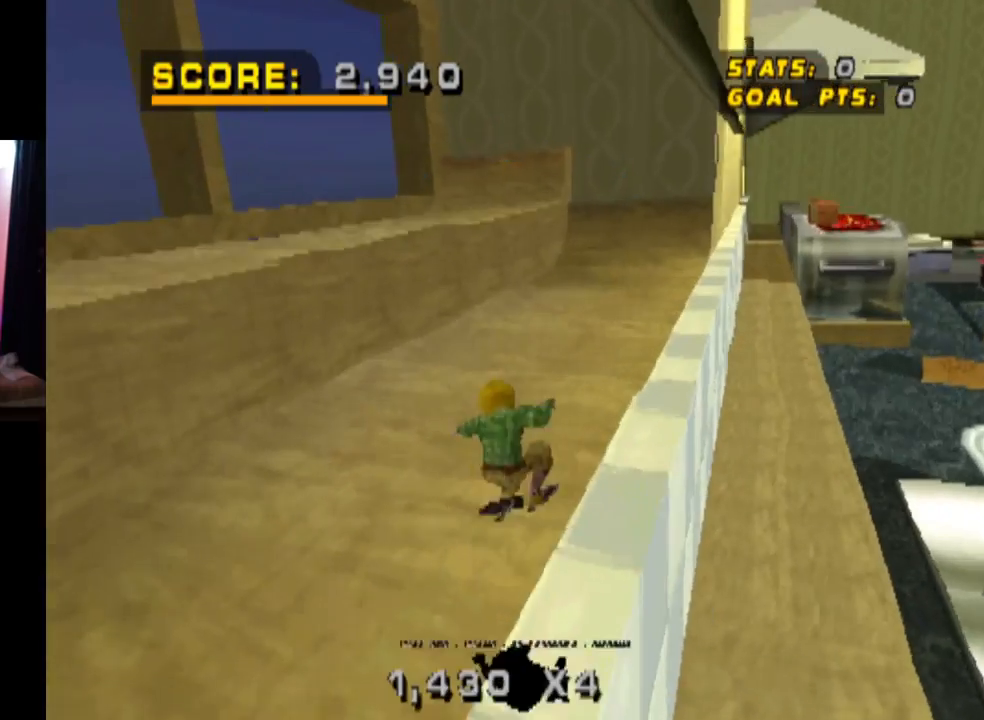
{"buttons": ["CROSS"], "left_stick": "center", "right_stick": "center", "events": [[100, "CROSS", "down"]]}
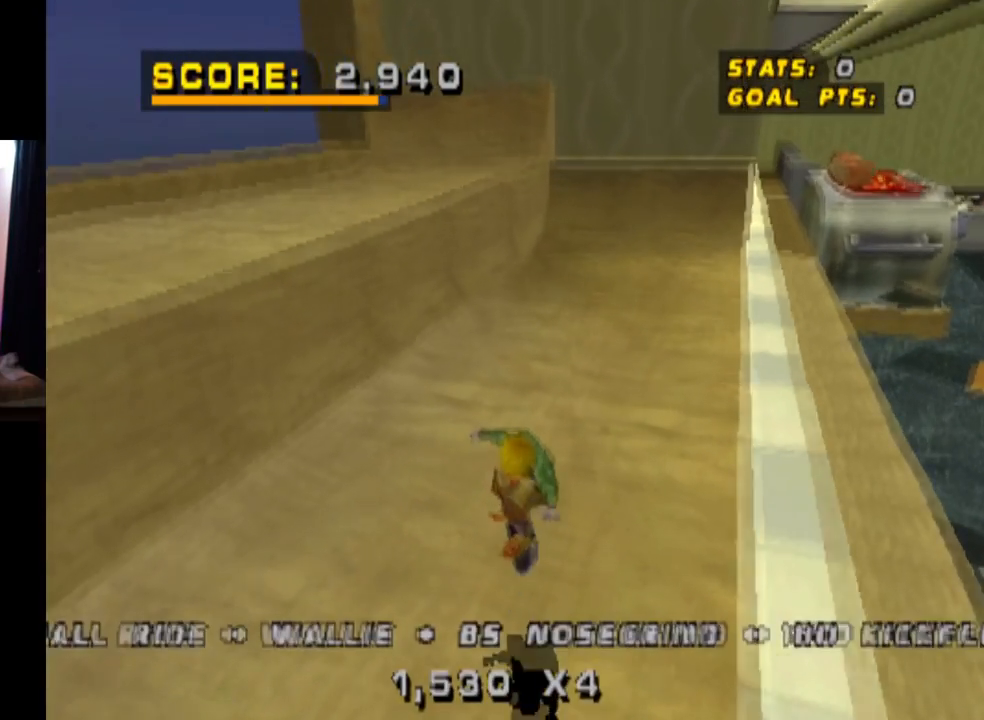
{"buttons": ["CROSS"], "left_stick": "center", "right_stick": "center", "events": [[117, "DPAD_RIGHT", "down"], [334, "DPAD_RIGHT", "up"]]}
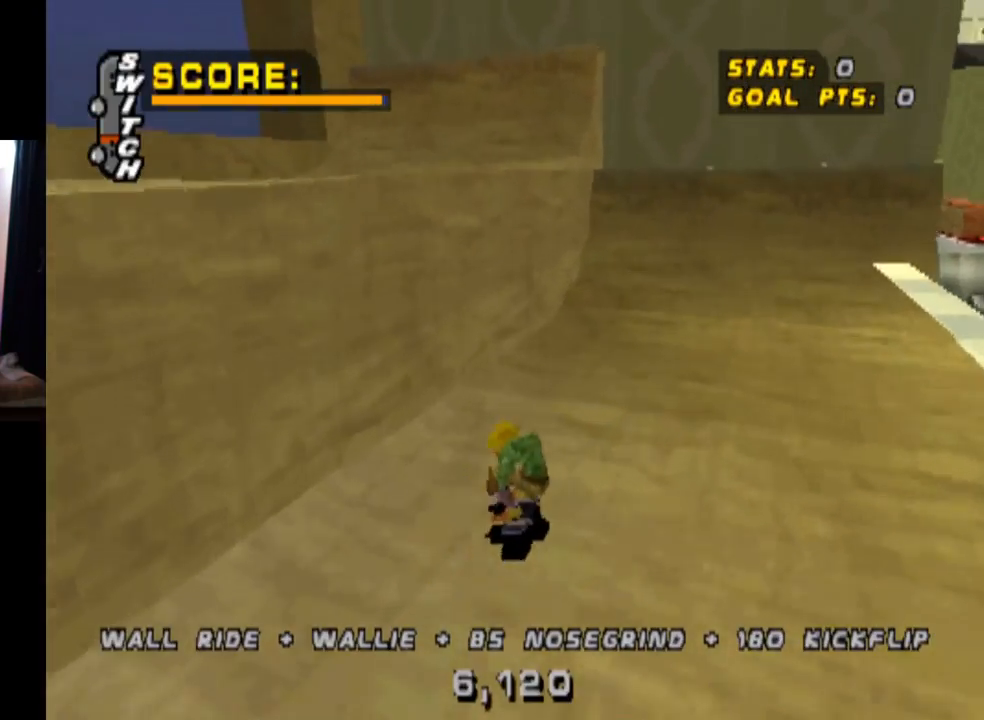
{"buttons": ["CROSS"], "left_stick": "center", "right_stick": "center", "events": []}
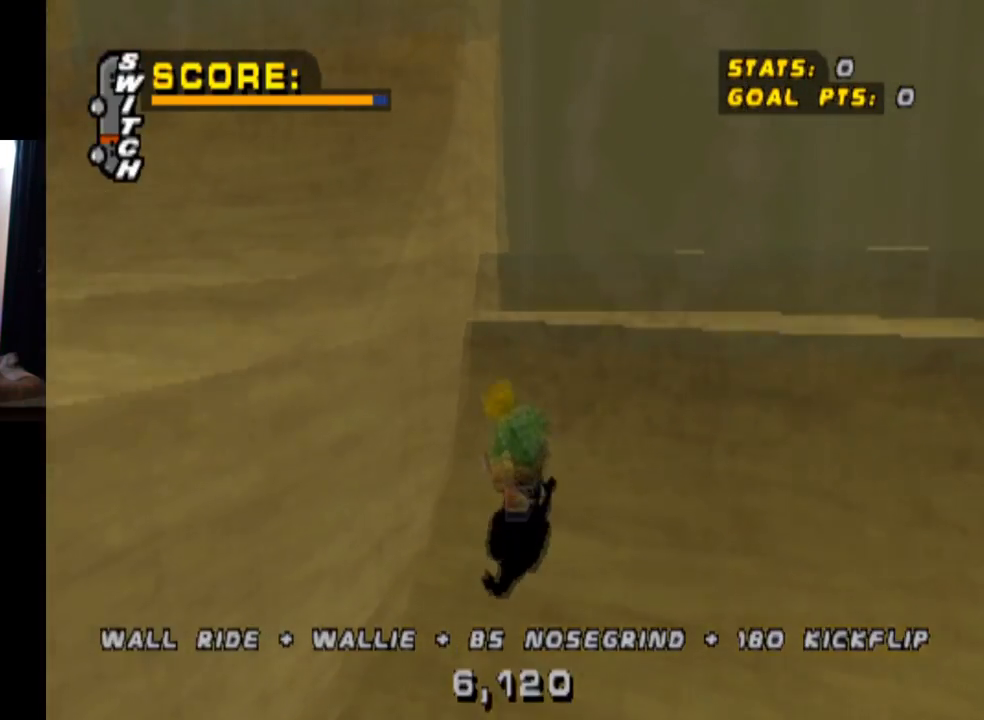
{"buttons": [], "left_stick": "center", "right_stick": "center", "events": [[50, "DPAD_LEFT", "down"], [100, "CROSS", "up"], [100, "DPAD_DOWN", "down"], [183, "SQUARE", "down"], [384, "DPAD_DOWN", "up"], [384, "SQUARE", "up"], [417, "DPAD_LEFT", "up"]]}
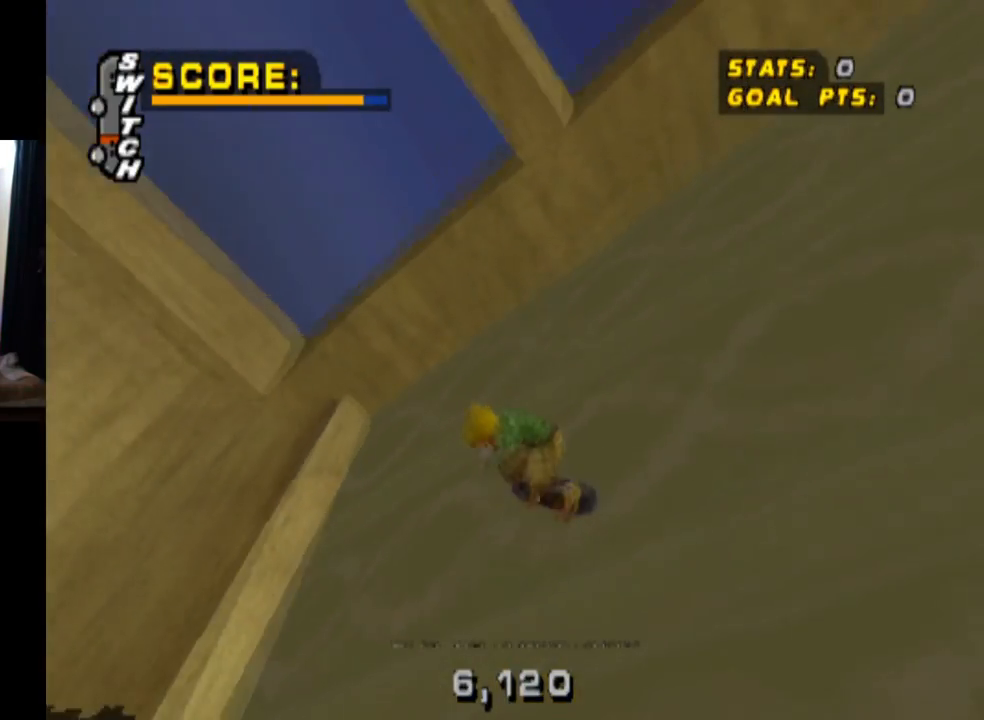
{"buttons": ["CIRCLE"], "left_stick": "center", "right_stick": "center", "events": [[17, "DPAD_LEFT", "down"], [251, "CIRCLE", "down"], [351, "DPAD_LEFT", "up"]]}
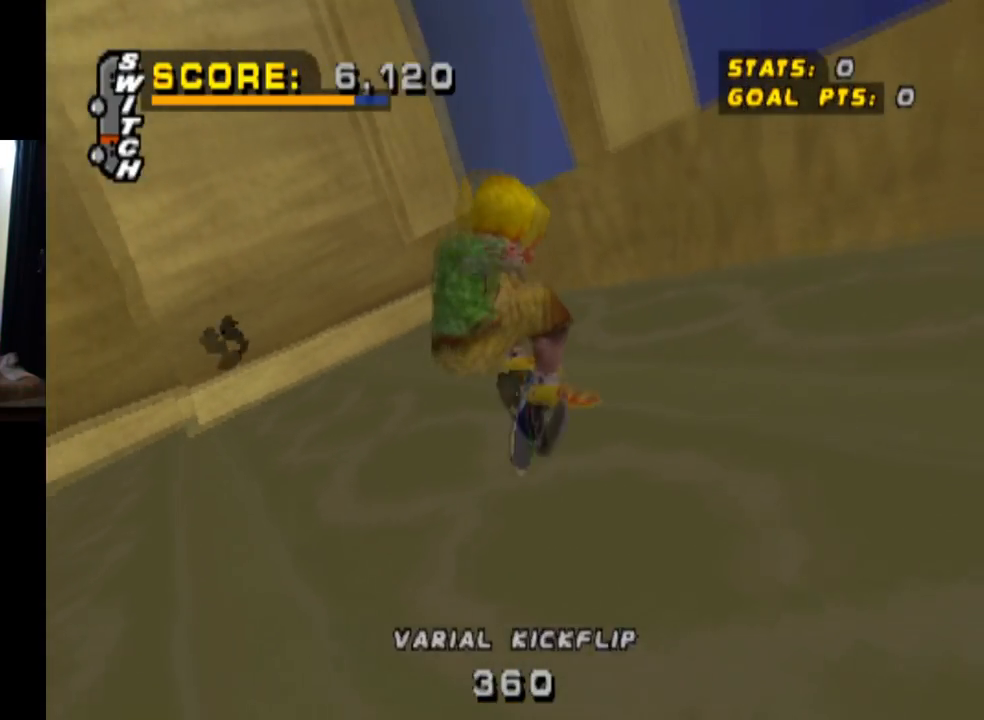
{"buttons": ["CIRCLE"], "left_stick": "center", "right_stick": "center", "events": []}
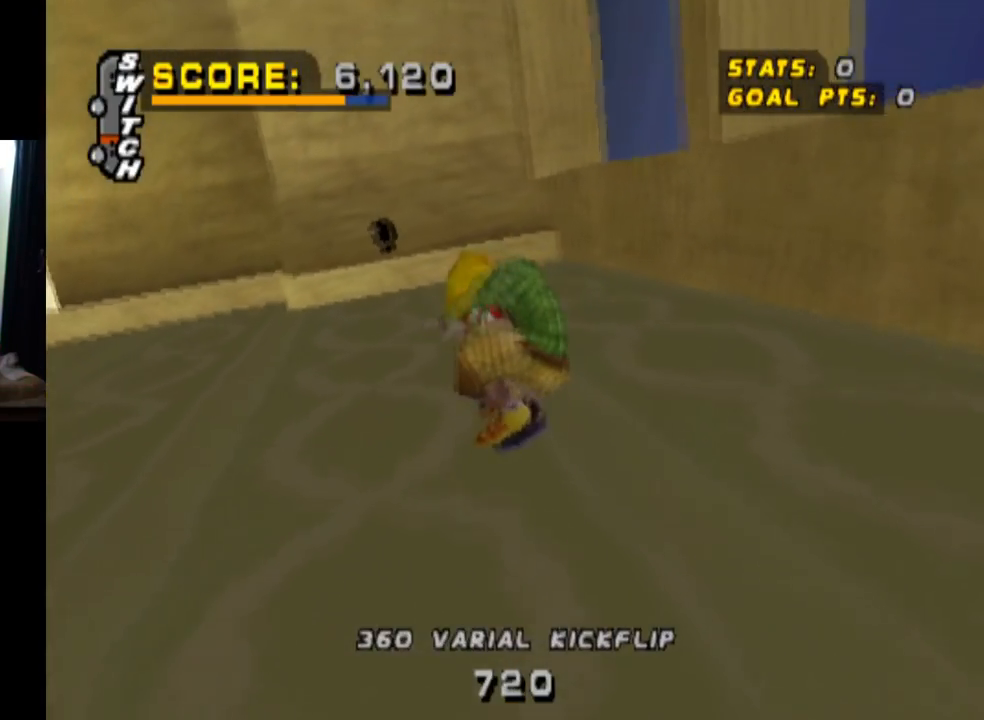
{"buttons": [], "left_stick": "center", "right_stick": "center", "events": [[201, "CIRCLE", "up"]]}
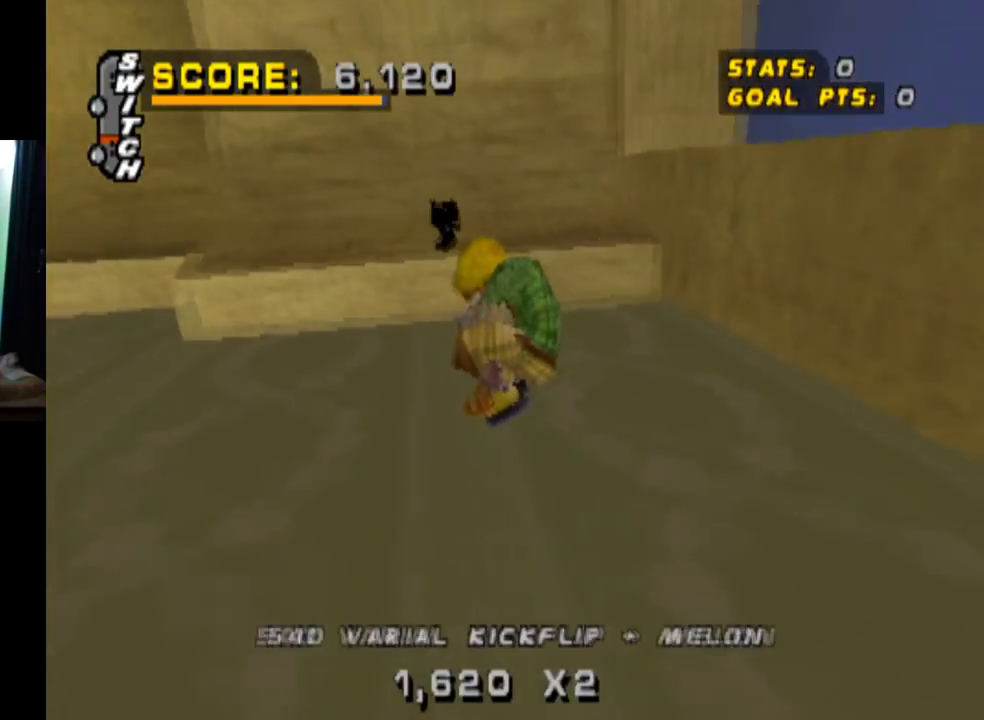
{"buttons": ["DPAD_DOWN"], "left_stick": "center", "right_stick": "center"}
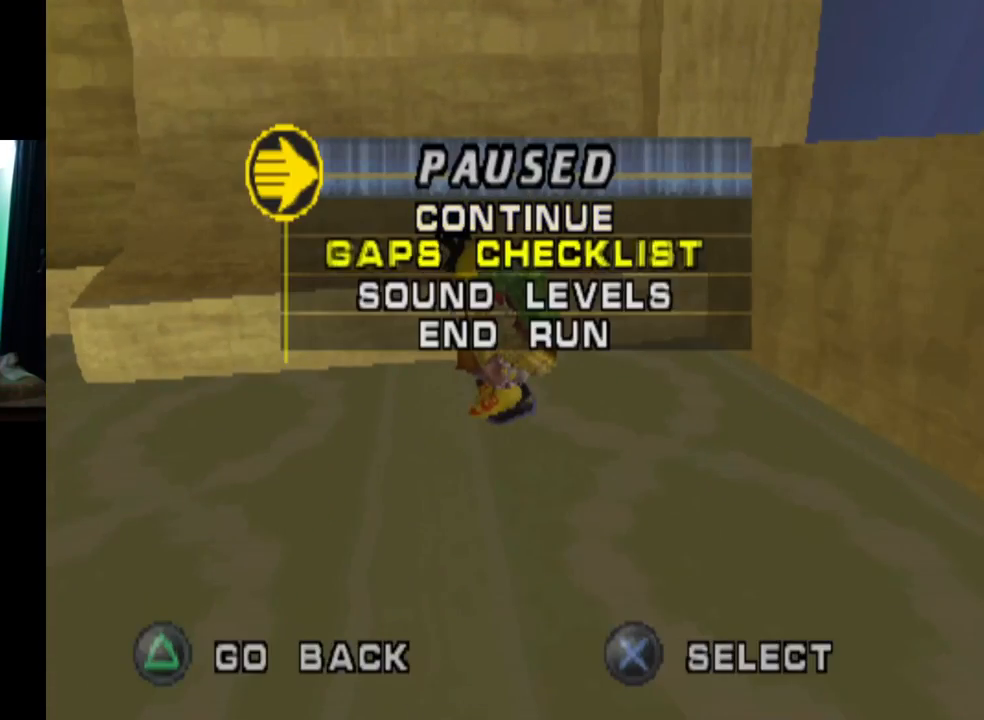
{"buttons": ["CROSS"], "left_stick": "center", "right_stick": "center", "events": [[34, "DPAD_DOWN", "up"], [84, "DPAD_DOWN", "down"], [201, "DPAD_DOWN", "up"], [234, "DPAD_DOWN", "down"], [351, "DPAD_DOWN", "up"], [467, "CROSS", "down"]]}
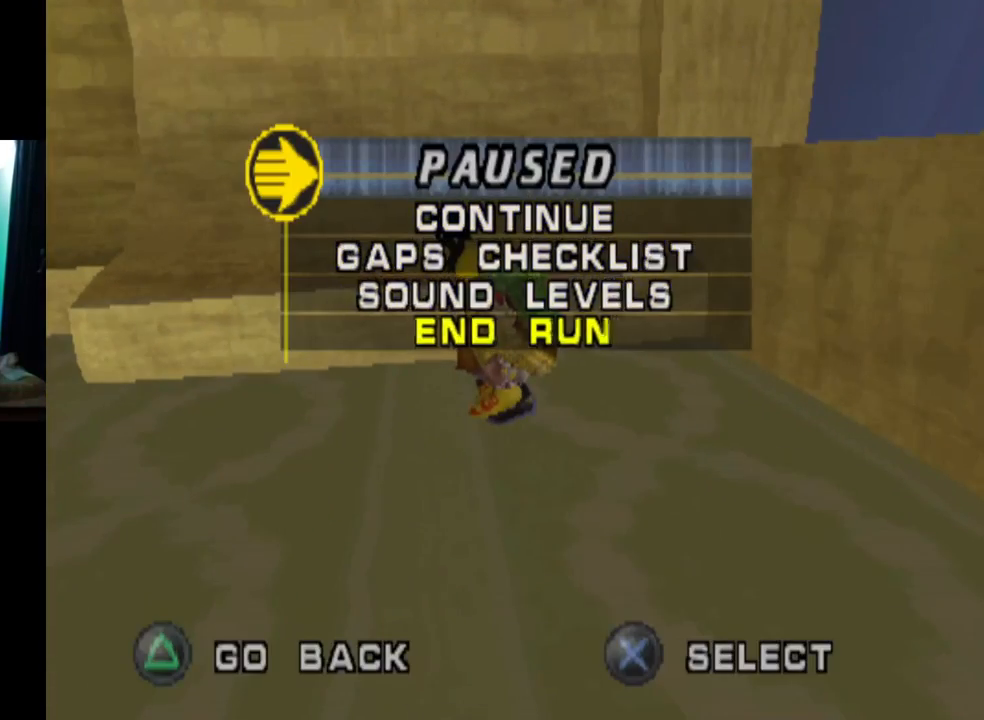
{"buttons": [], "left_stick": "center", "right_stick": "center", "events": [[150, "CROSS", "up"]]}
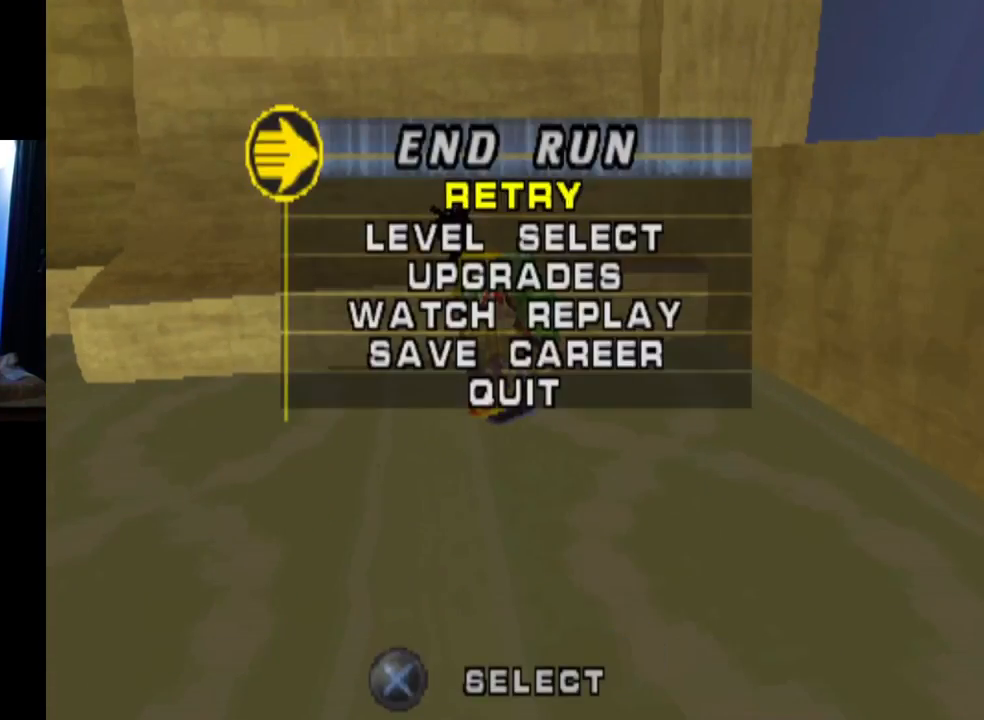
{"buttons": ["L2"], "left_stick": "center", "right_stick": "center", "events": [[501, "L2", "down"]]}
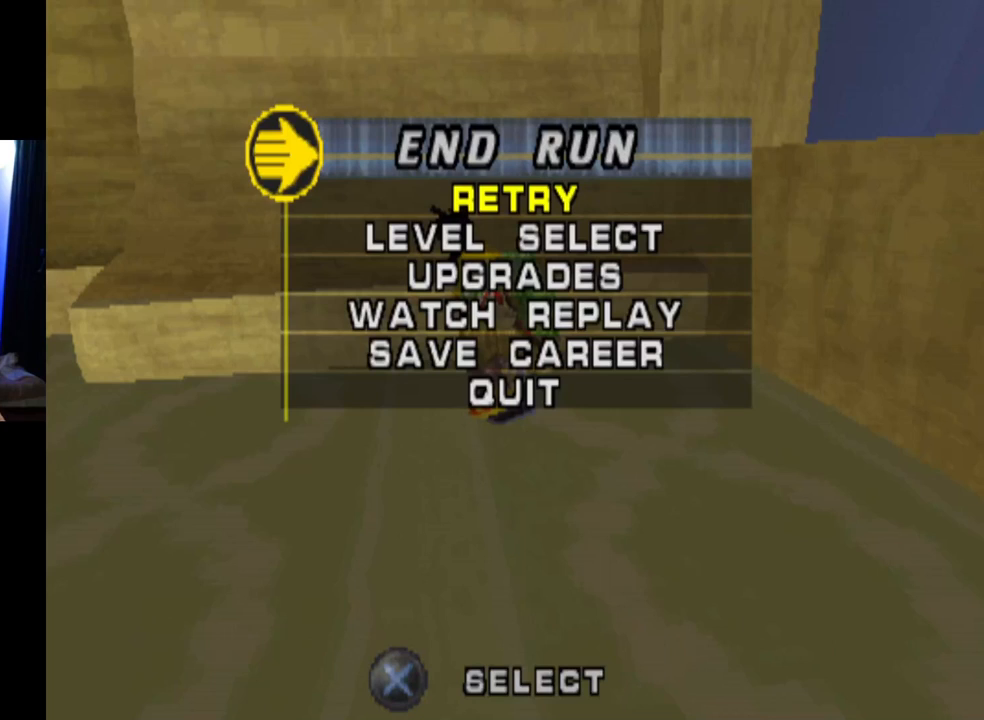
{"buttons": [], "left_stick": "center", "right_stick": "center", "events": [[167, "L2", "up"]]}
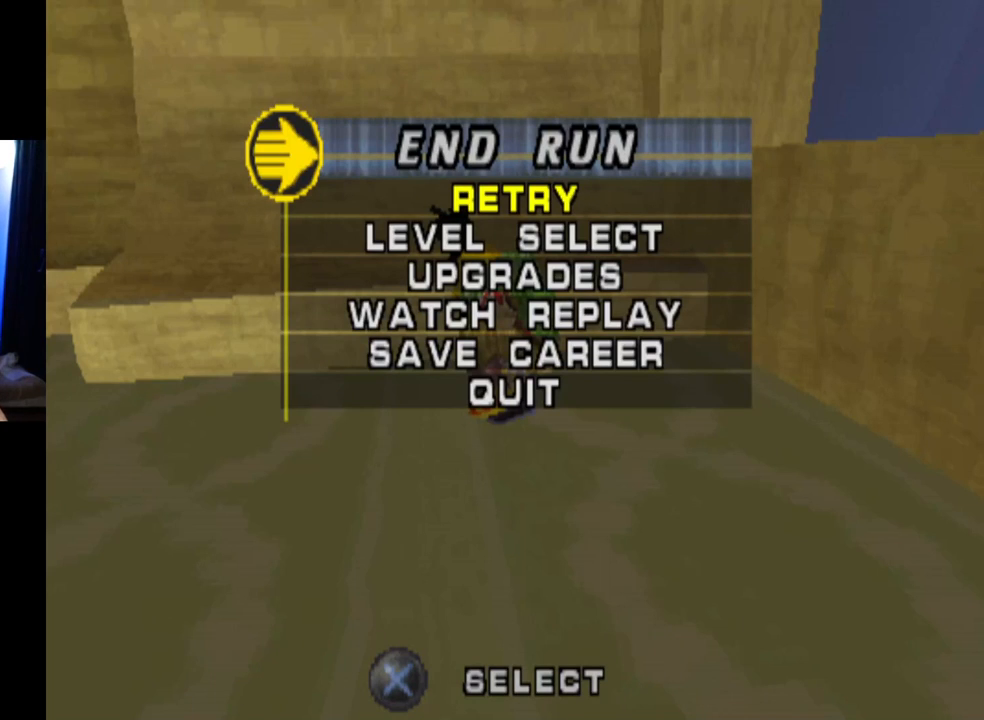
{"buttons": [], "left_stick": "center", "right_stick": "center", "events": []}
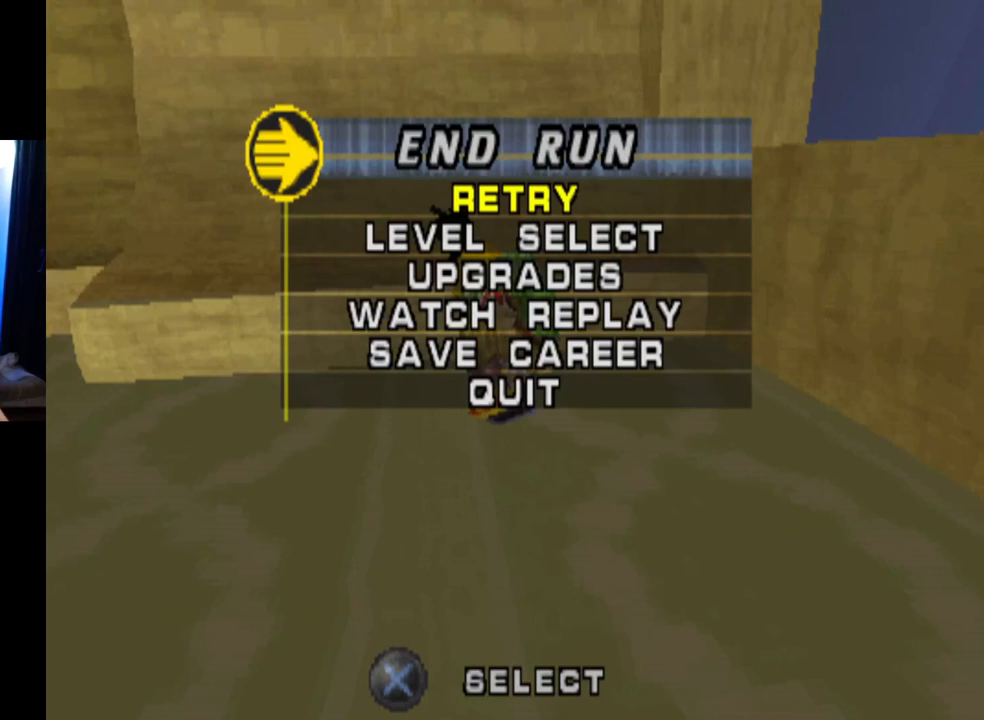
{"buttons": [], "left_stick": "center", "right_stick": "center", "events": []}
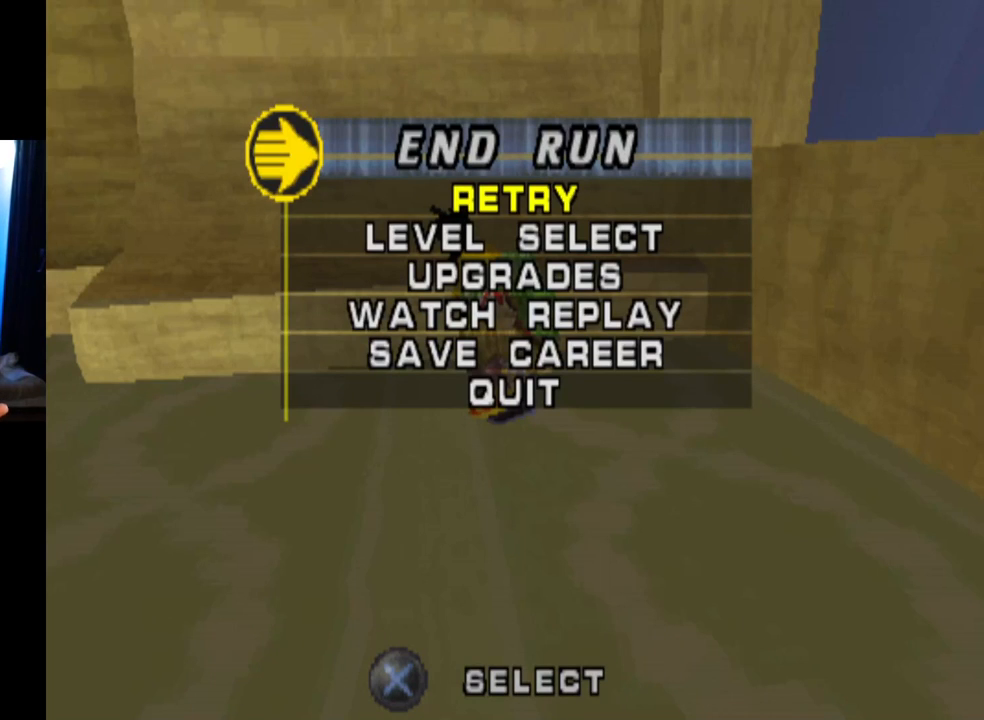
{"buttons": [], "left_stick": "center", "right_stick": "center", "events": []}
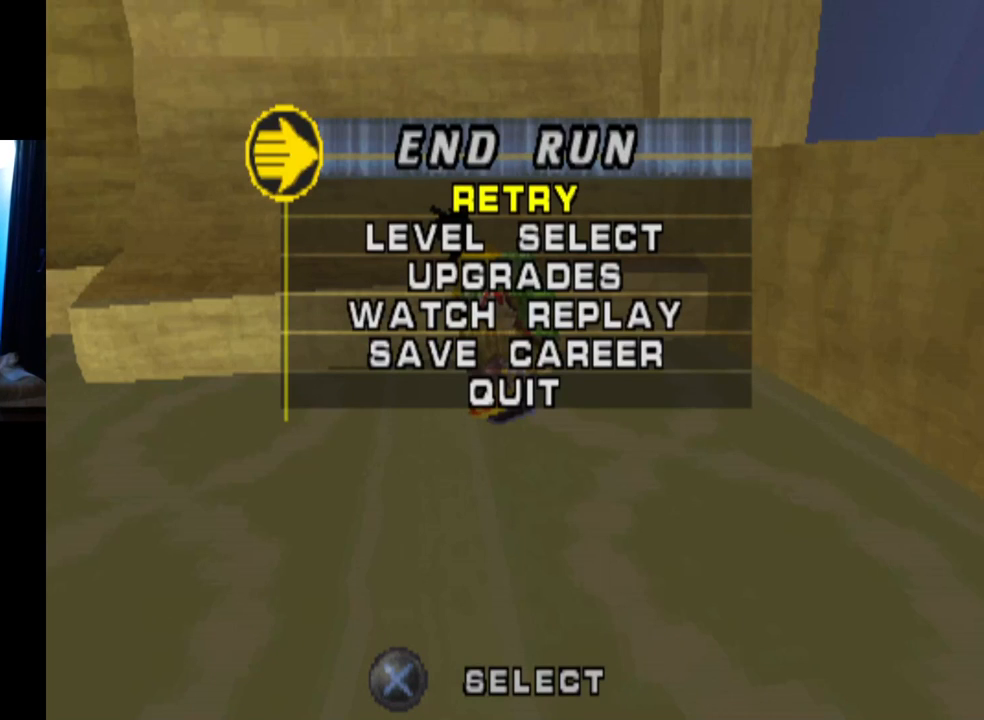
{"buttons": ["DPAD_UP"], "left_stick": "center", "right_stick": "center", "events": [[467, "DPAD_UP", "down"]]}
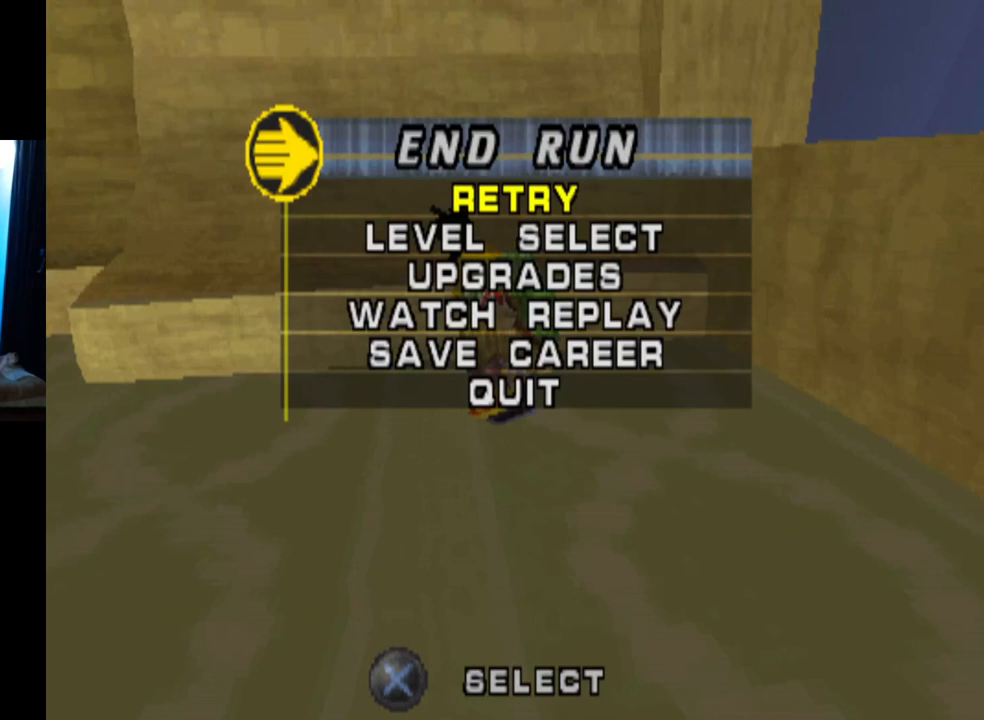
{"buttons": [], "left_stick": "center", "right_stick": "center", "events": [[116, "DPAD_UP", "up"], [283, "CROSS", "down"], [433, "CROSS", "up"]]}
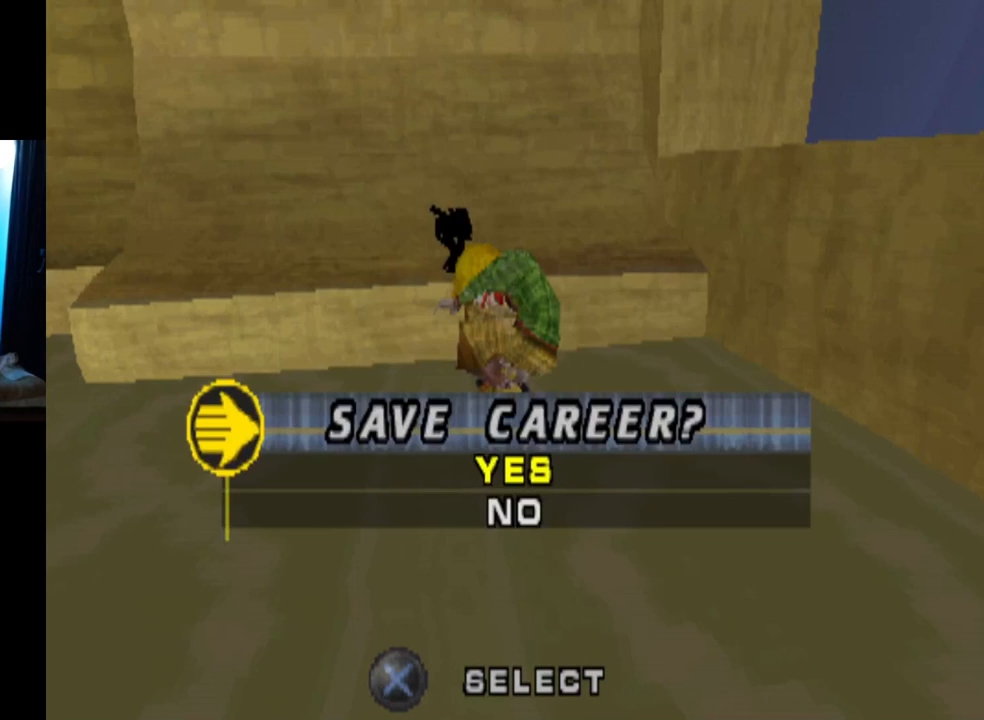
{"buttons": [], "left_stick": "center", "right_stick": "center", "events": []}
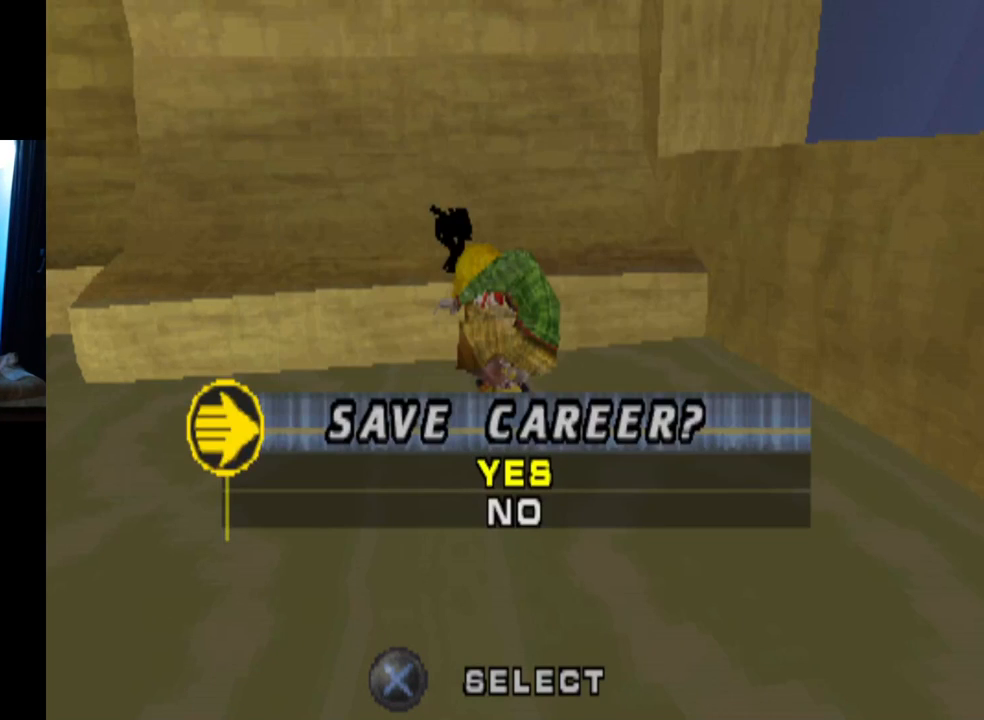
{"buttons": [], "left_stick": "center", "right_stick": "center", "events": []}
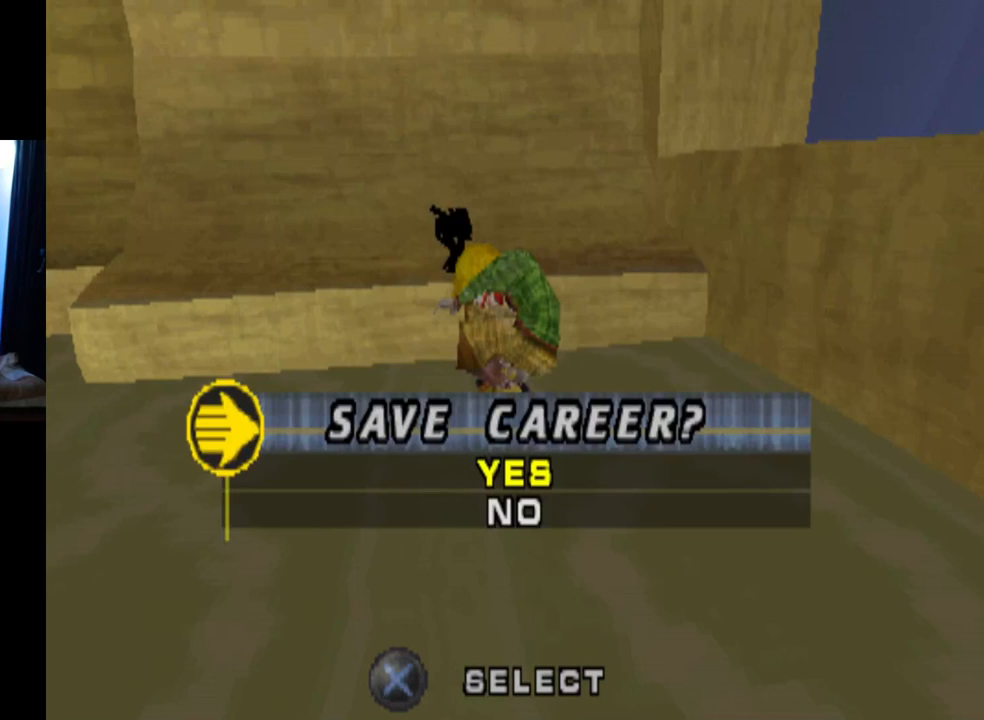
{"buttons": ["CROSS"], "left_stick": "center", "right_stick": "center", "events": [[317, "DPAD_DOWN", "down"], [434, "DPAD_DOWN", "up"], [501, "CROSS", "down"]]}
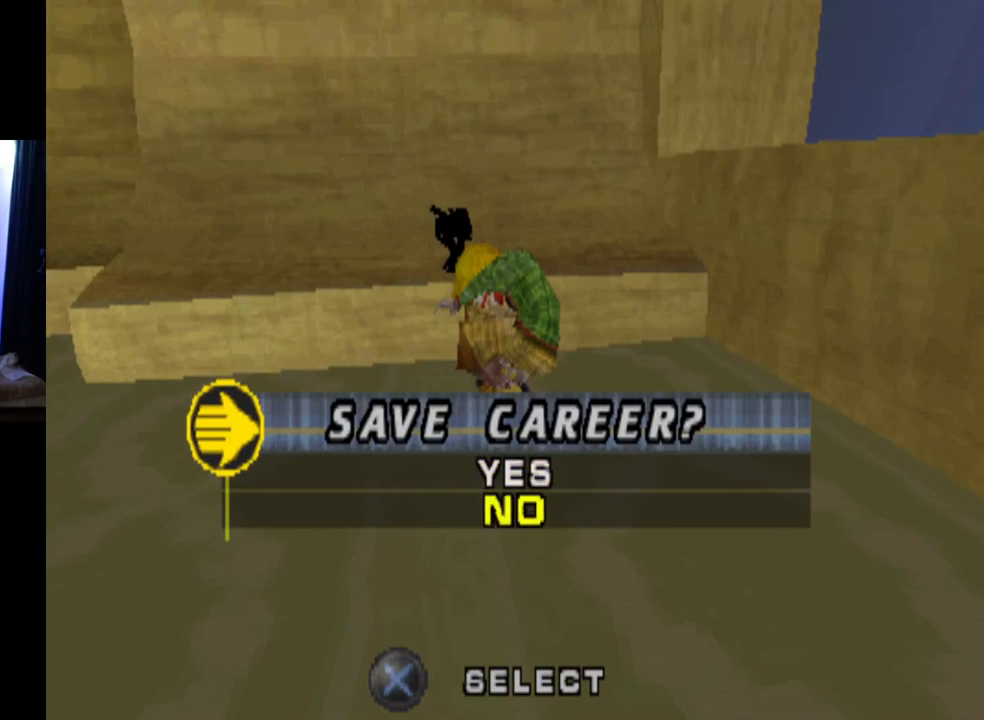
{"buttons": [], "left_stick": "center", "right_stick": "center", "events": [[150, "CROSS", "up"]]}